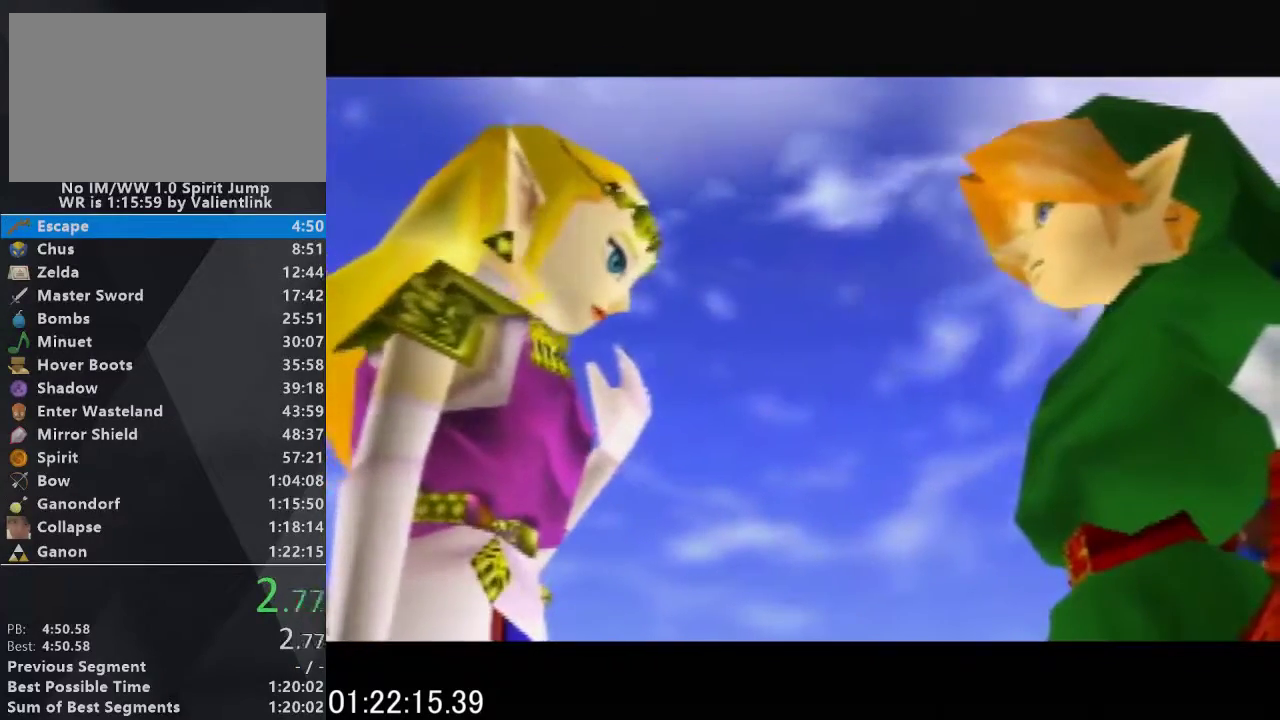
Gameplay with a controller (Nintendo layout); each line is a JSON object with the inputs held at the frame after it. "events" lists button and stick changes between this image and that frame as [ms after this image, input, new state], when the widget could be followed in between. This overlay highlights the sticks when they move; stick clicks (L3) are not distinguishable. Not read: L3 R3 left_stick.
{"buttons": [], "events": [[67, "A", "up"], [100, "B", "up"], [167, "A", "down"], [167, "B", "down"], [267, "A", "up"], [333, "A", "down"], [467, "A", "up"], [467, "B", "up"]]}
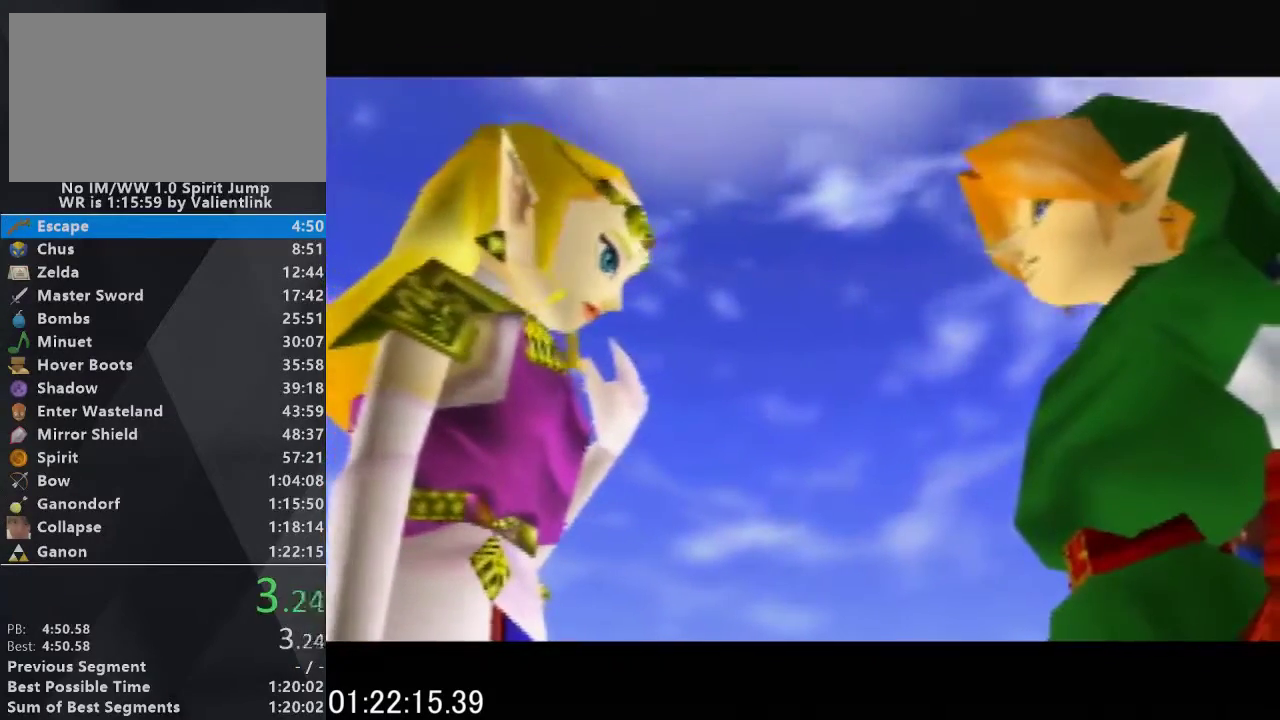
{"buttons": ["A", "B"], "events": [[33, "B", "down"], [67, "A", "down"], [167, "A", "up"], [167, "B", "up"], [267, "A", "down"], [267, "B", "down"], [333, "A", "up"], [333, "B", "up"], [433, "A", "down"], [433, "B", "down"]]}
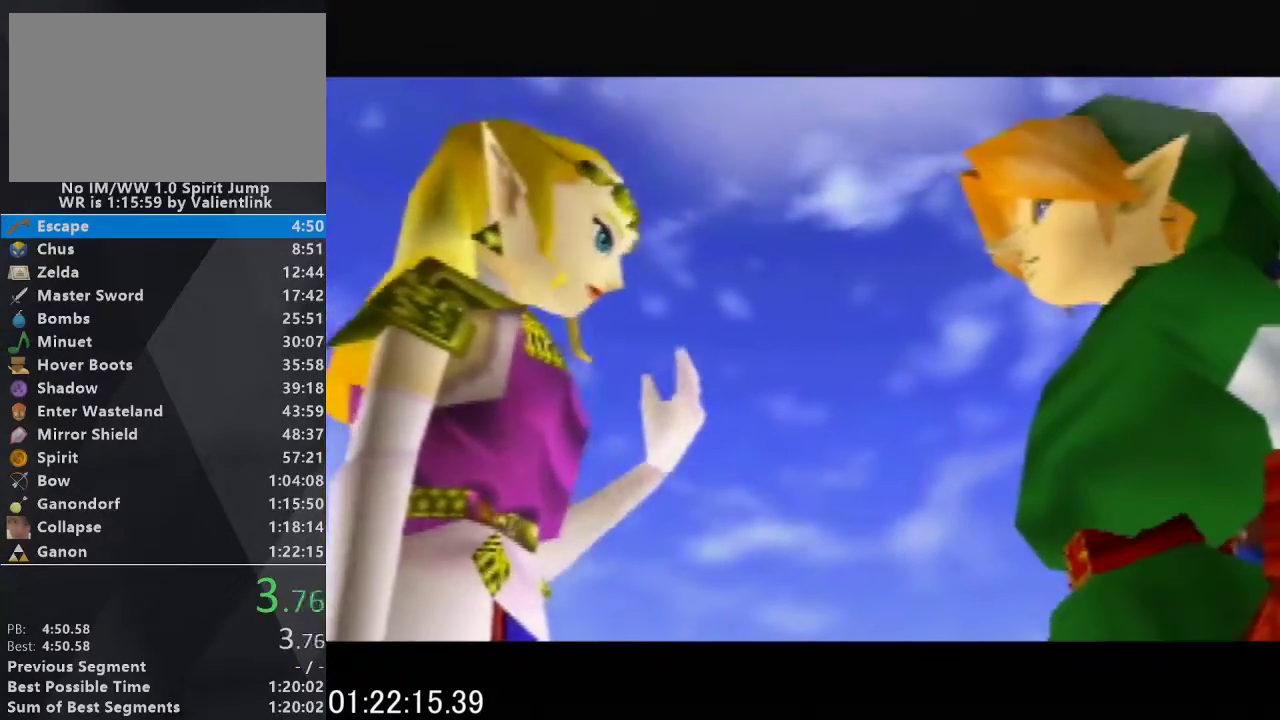
{"buttons": [], "events": [[33, "A", "up"], [33, "B", "up"], [133, "A", "down"], [133, "B", "down"], [233, "A", "up"], [233, "B", "up"], [333, "A", "down"], [333, "B", "down"], [433, "A", "up"], [433, "B", "up"]]}
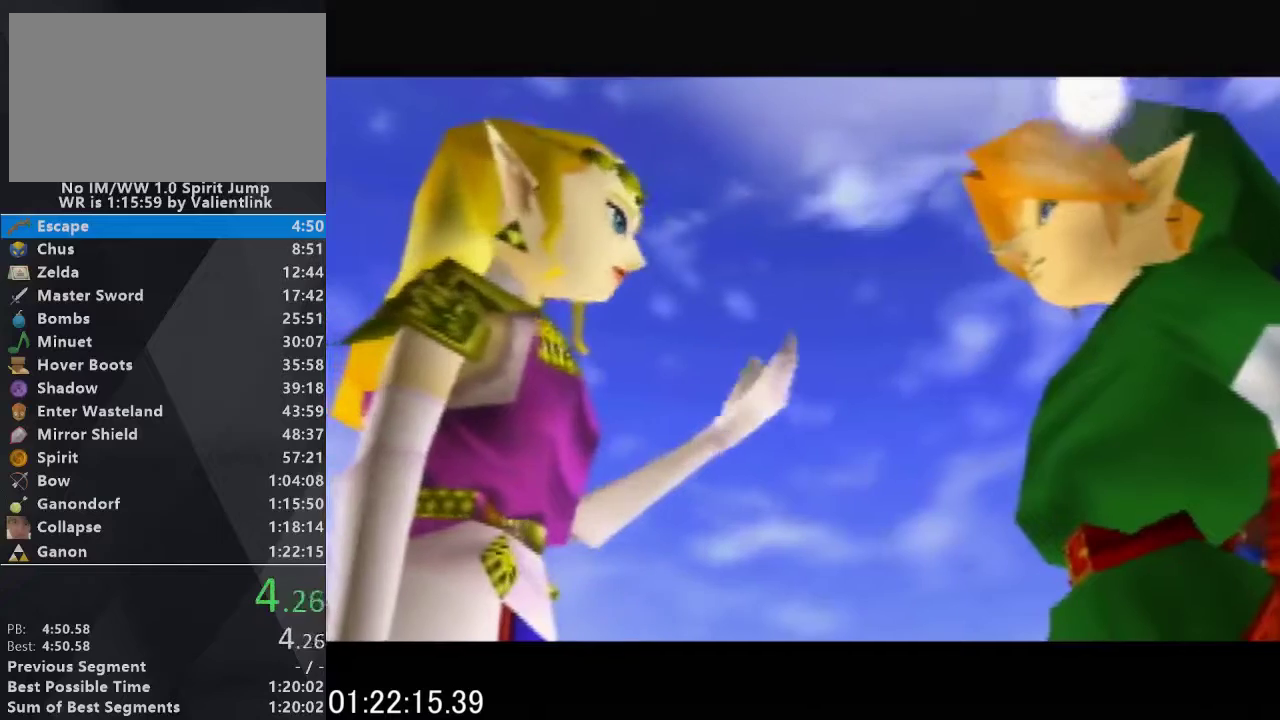
{"buttons": [], "events": [[33, "A", "down"], [33, "B", "down"], [133, "A", "up"], [133, "B", "up"], [433, "A", "down"], [433, "B", "down"], [500, "A", "up"], [500, "B", "up"]]}
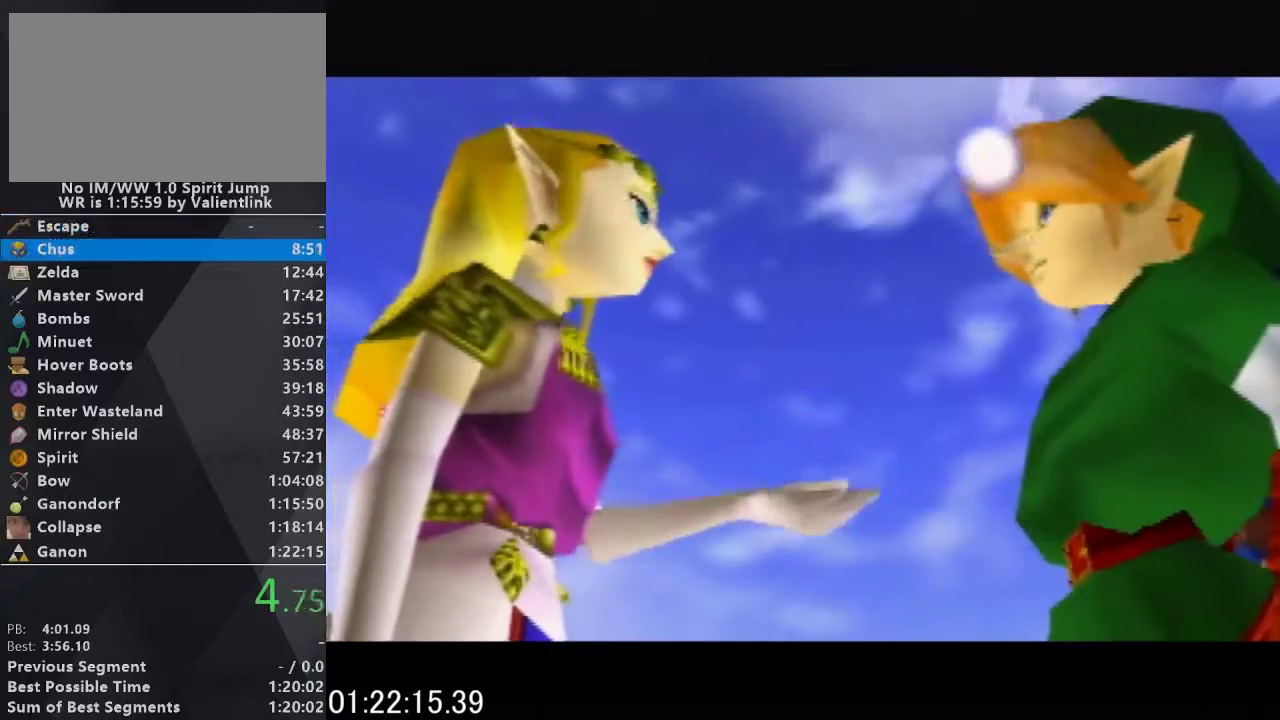
{"buttons": ["A", "B"], "events": [[133, "A", "down"], [133, "B", "down"], [233, "A", "up"], [233, "B", "up"], [300, "A", "down"], [300, "B", "down"], [400, "A", "up"], [400, "B", "up"], [500, "A", "down"], [500, "B", "down"]]}
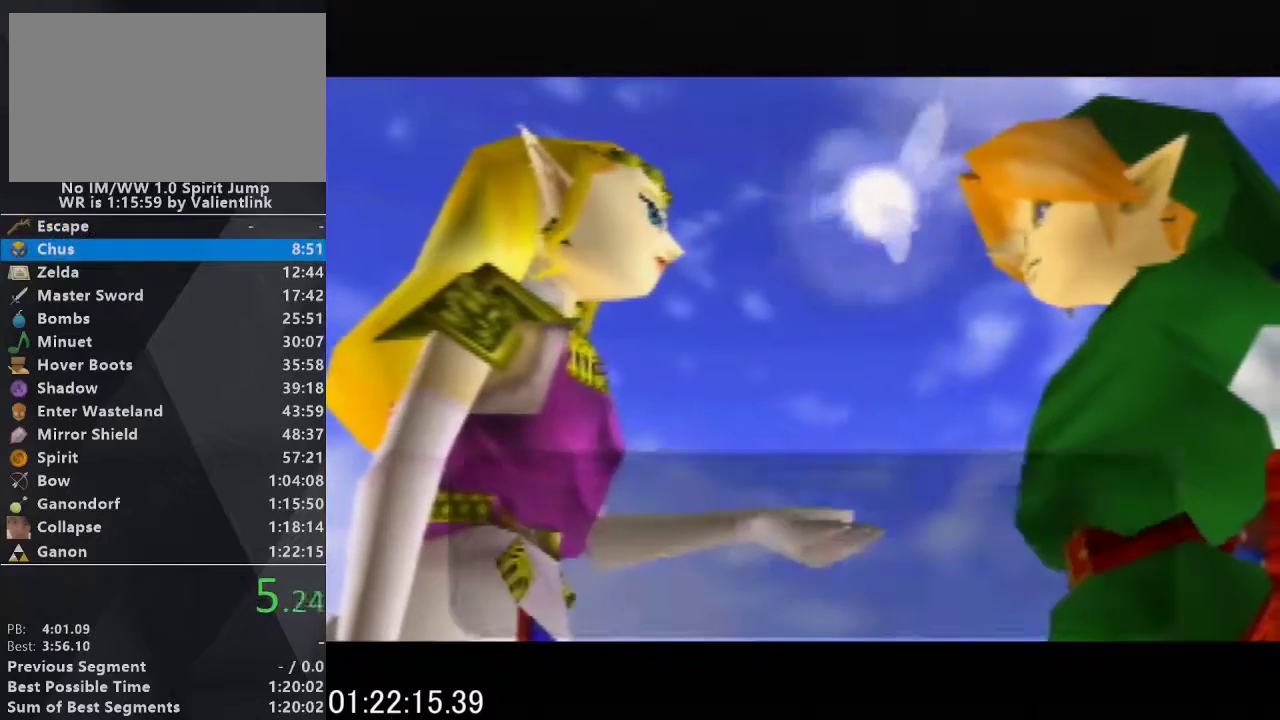
{"buttons": [], "events": [[100, "A", "up"], [100, "B", "up"], [200, "A", "down"], [200, "B", "down"], [300, "A", "up"], [300, "B", "up"], [367, "B", "down"], [400, "A", "down"], [467, "A", "up"], [500, "B", "up"]]}
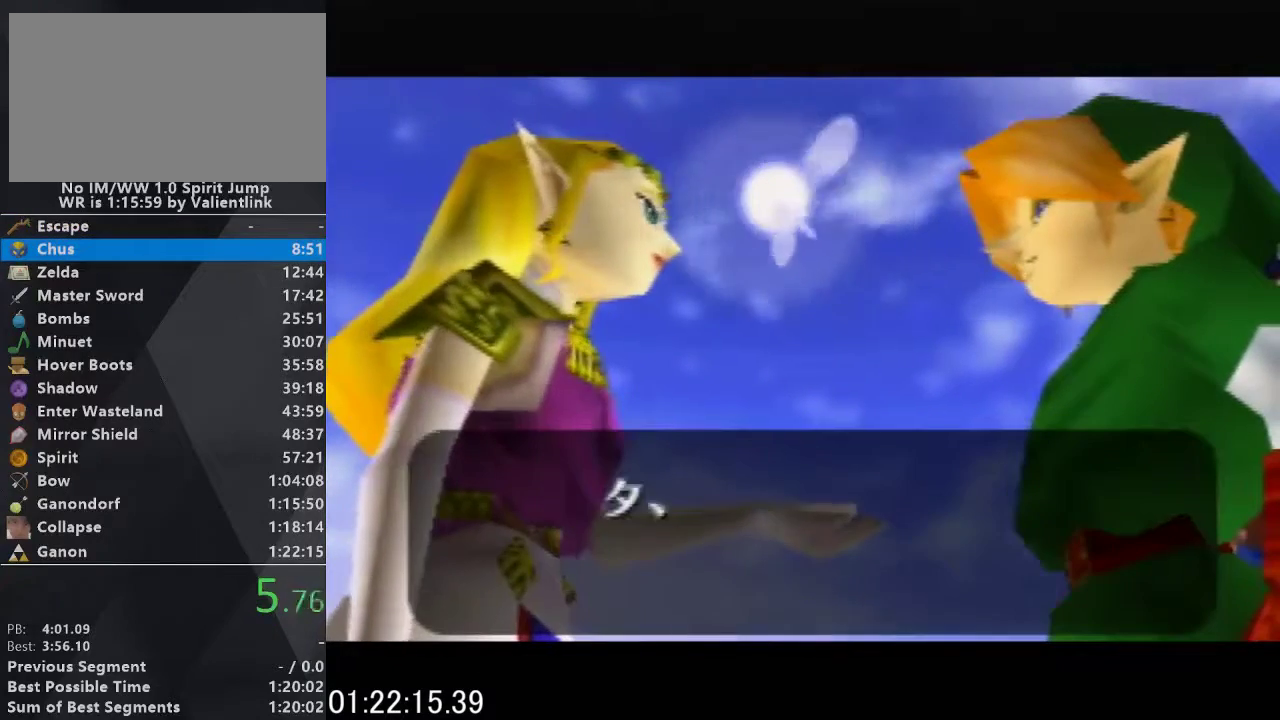
{"buttons": ["B"], "events": [[100, "A", "down"], [100, "B", "down"], [167, "B", "up"], [200, "A", "up"], [267, "A", "down"], [267, "B", "down"], [333, "A", "up"], [367, "B", "up"], [467, "B", "down"]]}
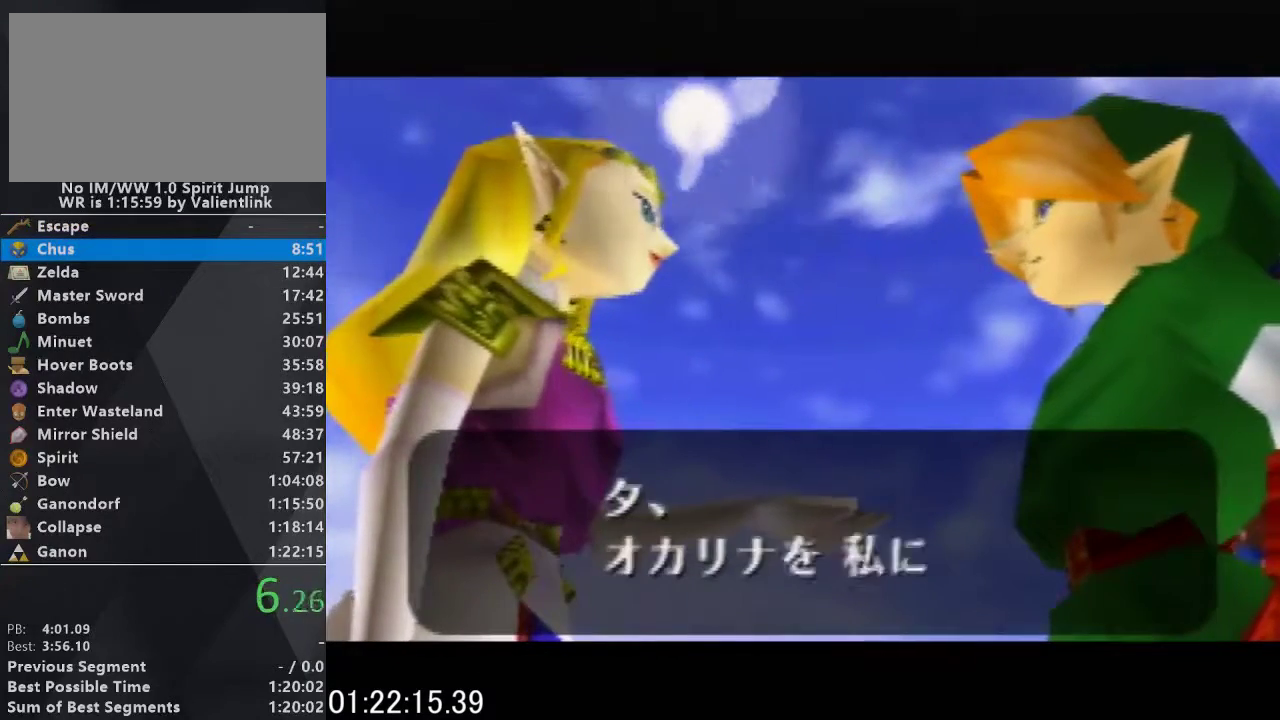
{"buttons": ["A", "B"], "events": [[67, "B", "up"], [167, "A", "down"], [167, "B", "down"], [233, "A", "up"], [267, "B", "up"], [333, "A", "down"], [333, "B", "down"], [400, "A", "up"], [433, "B", "up"], [500, "A", "down"], [500, "B", "down"]]}
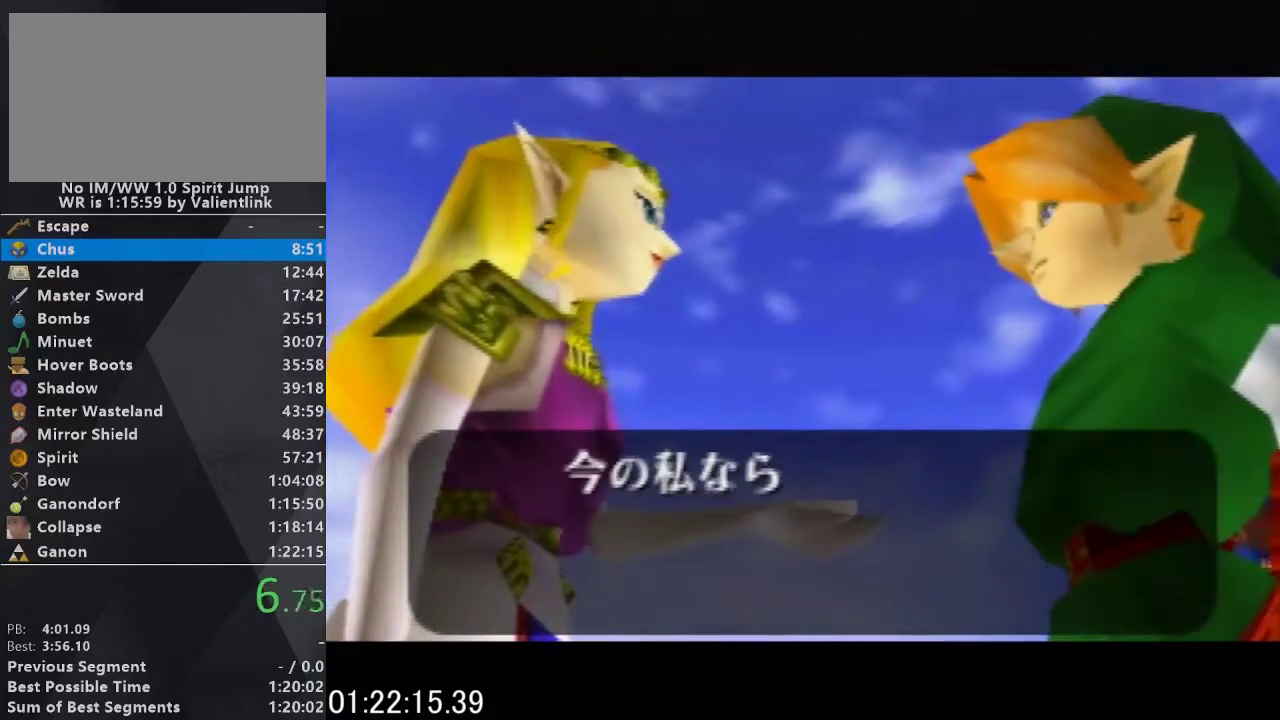
{"buttons": [], "events": [[100, "A", "up"], [100, "B", "up"], [200, "A", "down"], [200, "B", "down"], [300, "A", "up"], [300, "B", "up"], [400, "A", "down"], [400, "B", "down"], [500, "A", "up"], [500, "B", "up"]]}
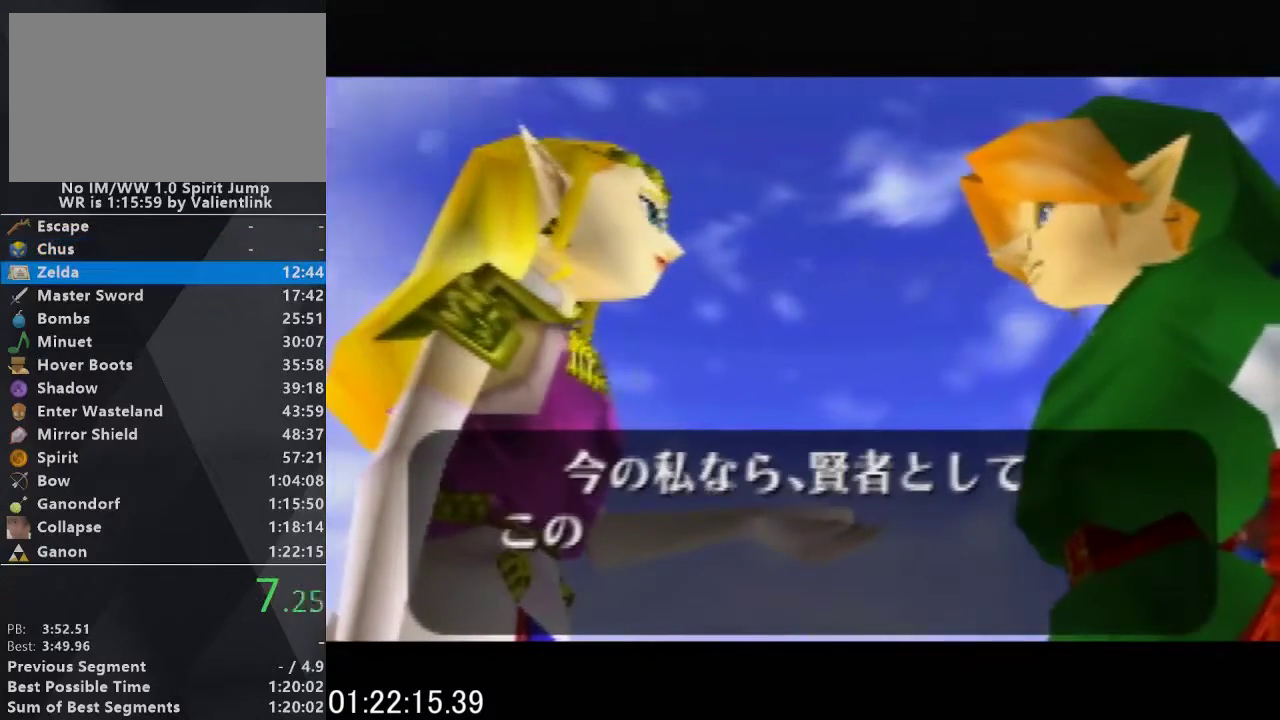
{"buttons": ["A", "B"], "events": [[100, "A", "down"], [100, "B", "down"], [200, "A", "up"], [200, "B", "up"], [267, "A", "down"], [267, "B", "down"], [367, "B", "up"], [400, "A", "up"], [500, "A", "down"], [500, "B", "down"]]}
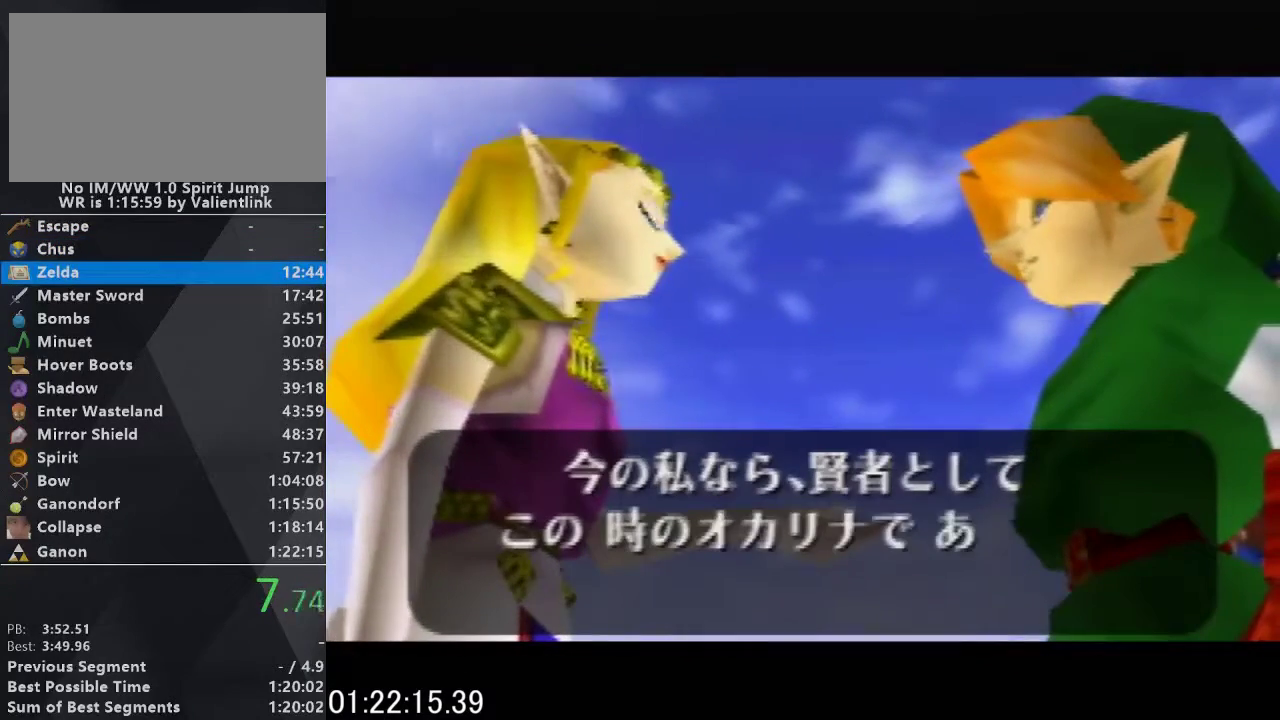
{"buttons": [], "events": [[67, "B", "up"], [100, "A", "up"], [167, "A", "down"], [167, "B", "down"], [267, "A", "up"], [267, "B", "up"], [333, "A", "down"], [333, "B", "down"], [467, "A", "up"], [467, "B", "up"]]}
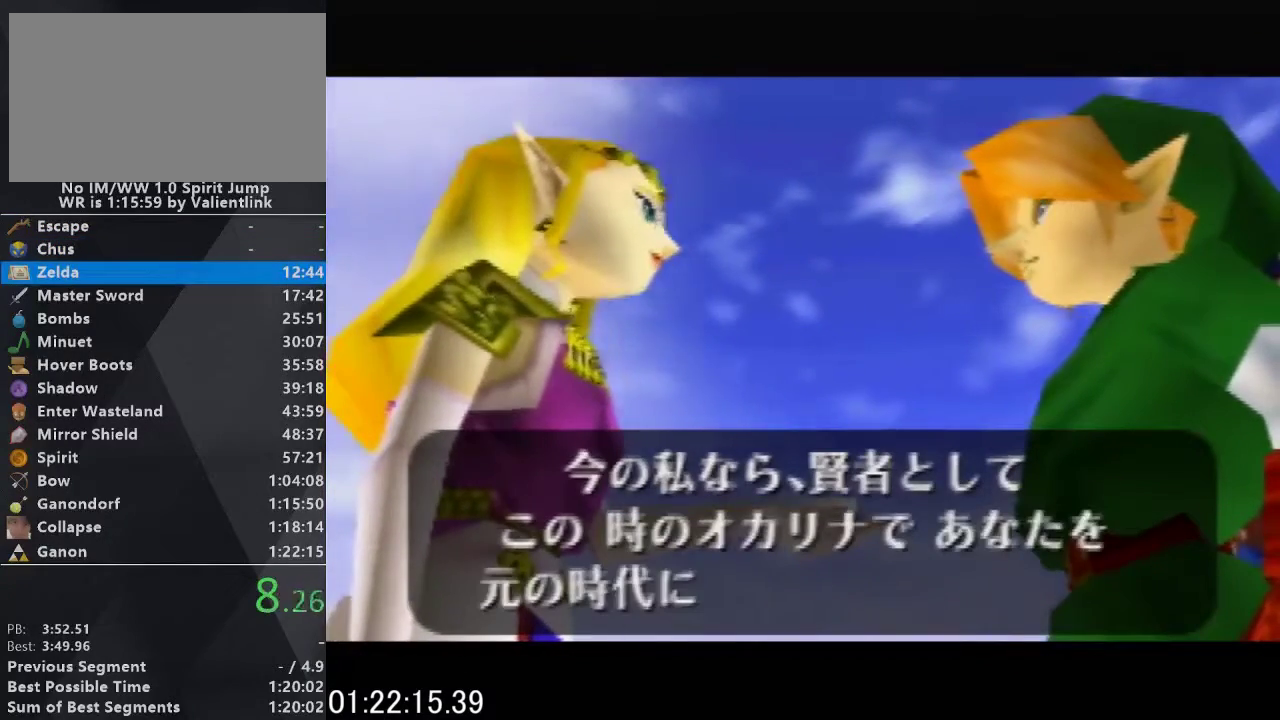
{"buttons": ["A", "B"], "events": [[67, "A", "down"], [67, "B", "down"], [133, "B", "up"], [167, "A", "up"], [433, "A", "down"], [433, "B", "down"]]}
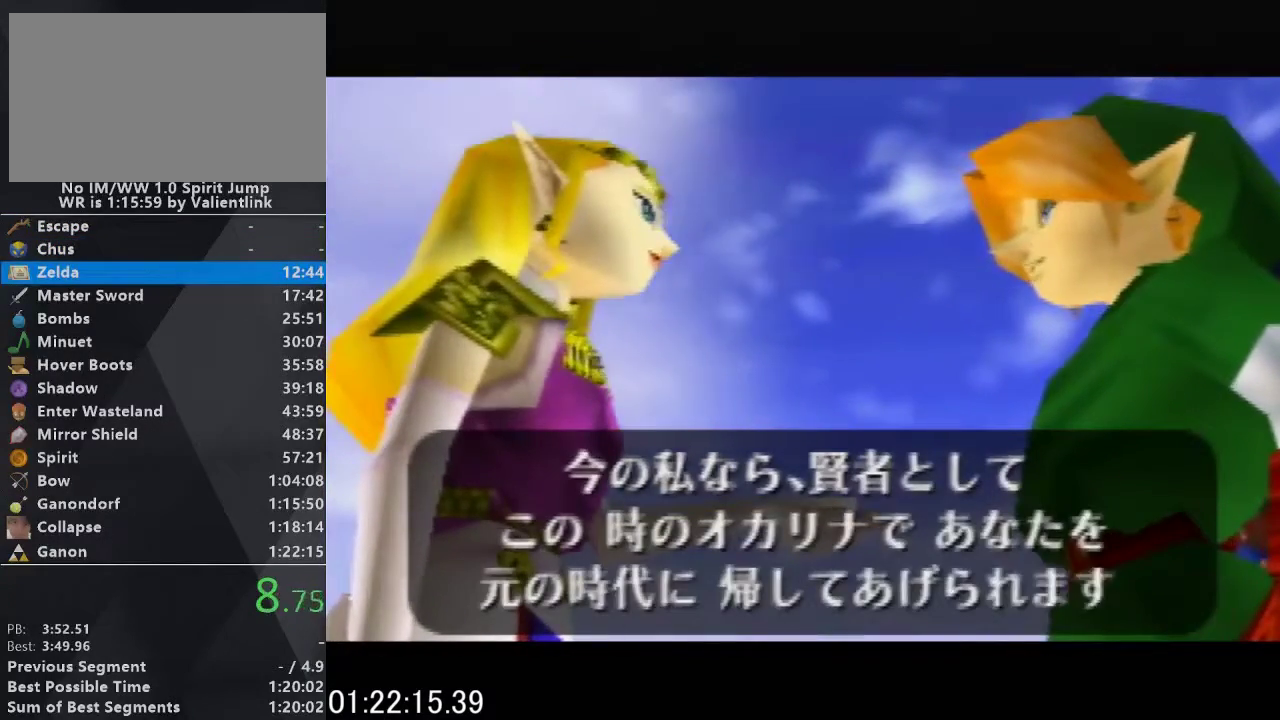
{"buttons": [], "events": [[33, "A", "up"], [33, "B", "up"], [133, "A", "down"], [133, "B", "down"], [233, "A", "up"], [233, "B", "up"], [333, "A", "down"], [333, "B", "down"], [433, "A", "up"], [433, "B", "up"]]}
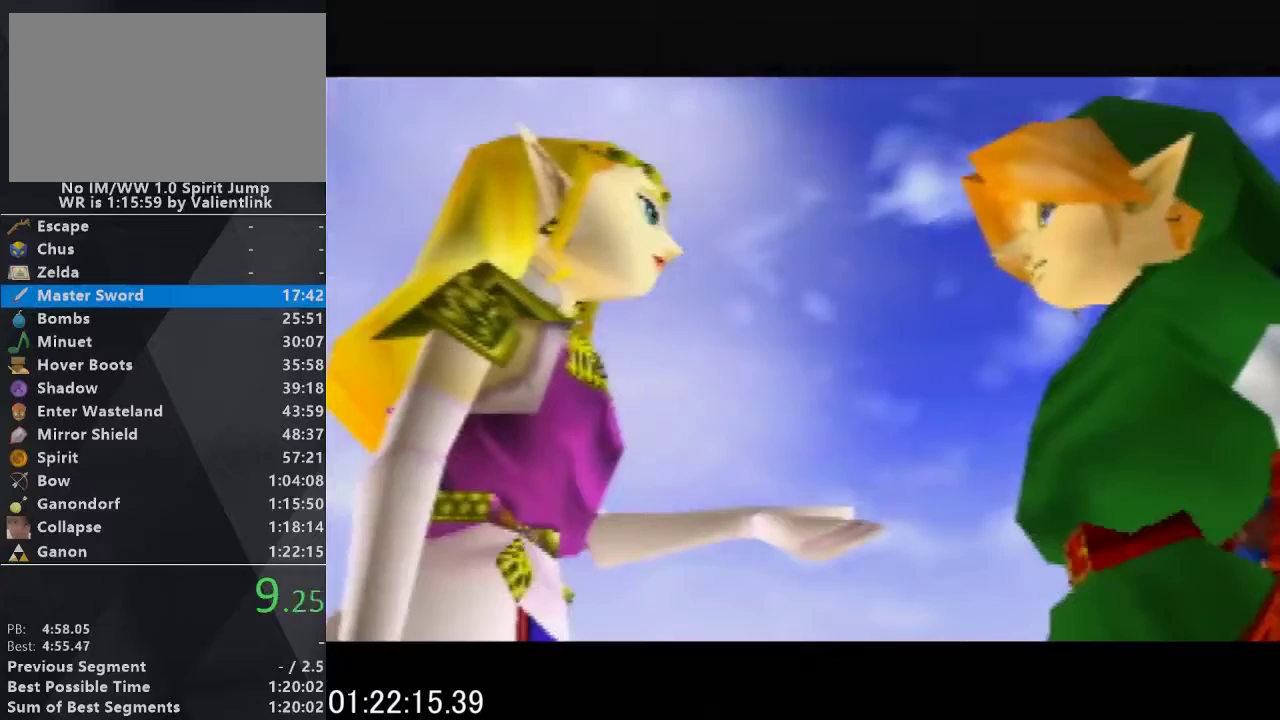
{"buttons": ["B"], "events": [[33, "A", "down"], [33, "B", "down"], [133, "A", "up"], [133, "B", "up"], [233, "A", "down"], [233, "B", "down"], [300, "A", "up"], [300, "B", "up"], [400, "A", "down"], [400, "B", "down"], [500, "A", "up"]]}
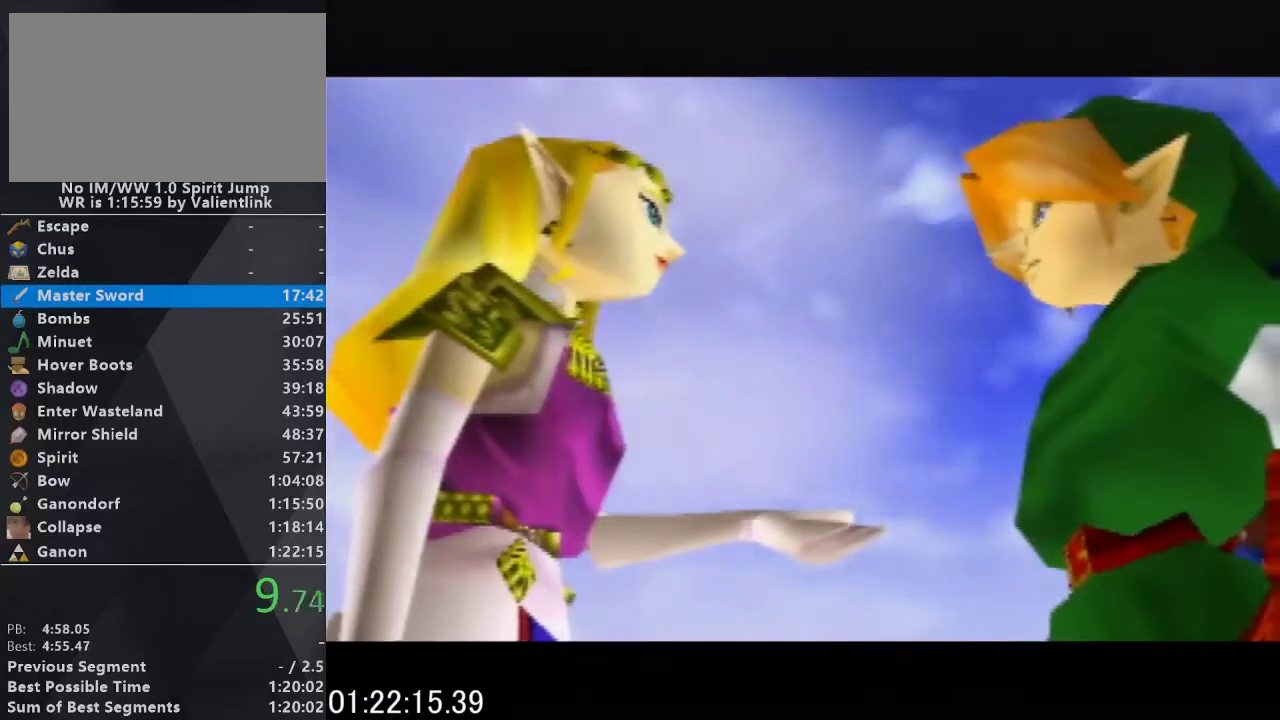
{"buttons": ["A", "B"], "events": [[33, "B", "up"], [133, "A", "down"], [133, "B", "down"], [200, "A", "up"], [200, "B", "up"], [300, "A", "down"], [300, "B", "down"], [367, "A", "up"], [400, "B", "up"], [500, "A", "down"], [500, "B", "down"]]}
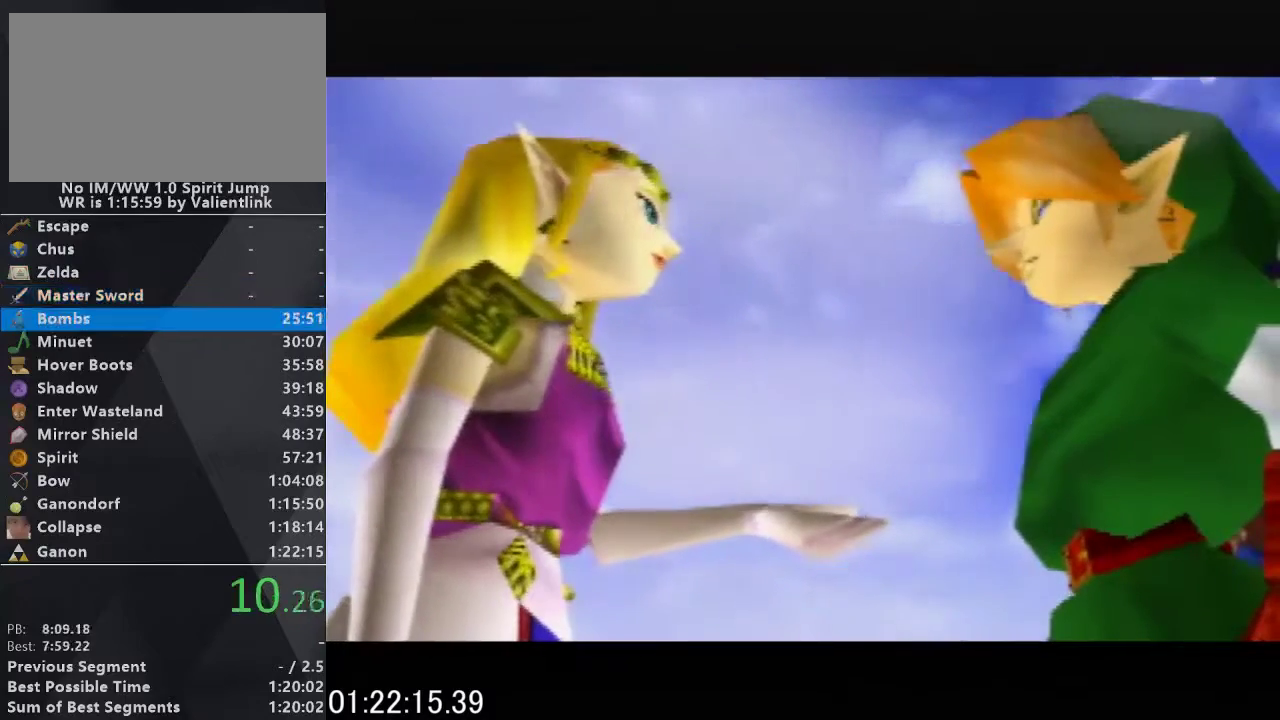
{"buttons": [], "events": [[67, "A", "up"], [67, "B", "up"], [200, "A", "down"], [200, "B", "down"], [300, "A", "up"], [300, "B", "up"], [400, "A", "down"], [400, "B", "down"], [467, "A", "up"], [500, "B", "up"]]}
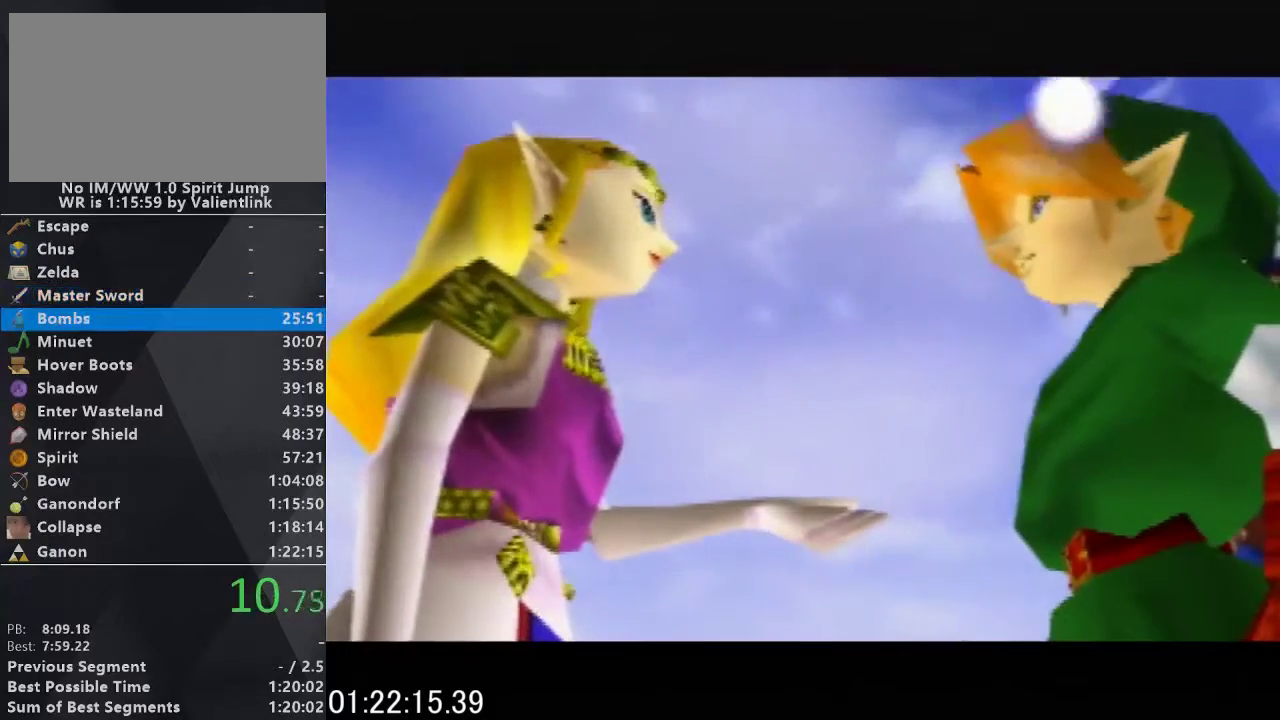
{"buttons": [], "events": [[133, "A", "down"], [133, "B", "down"], [233, "A", "up"], [233, "B", "up"], [333, "A", "down"], [333, "B", "down"], [433, "A", "up"], [433, "B", "up"]]}
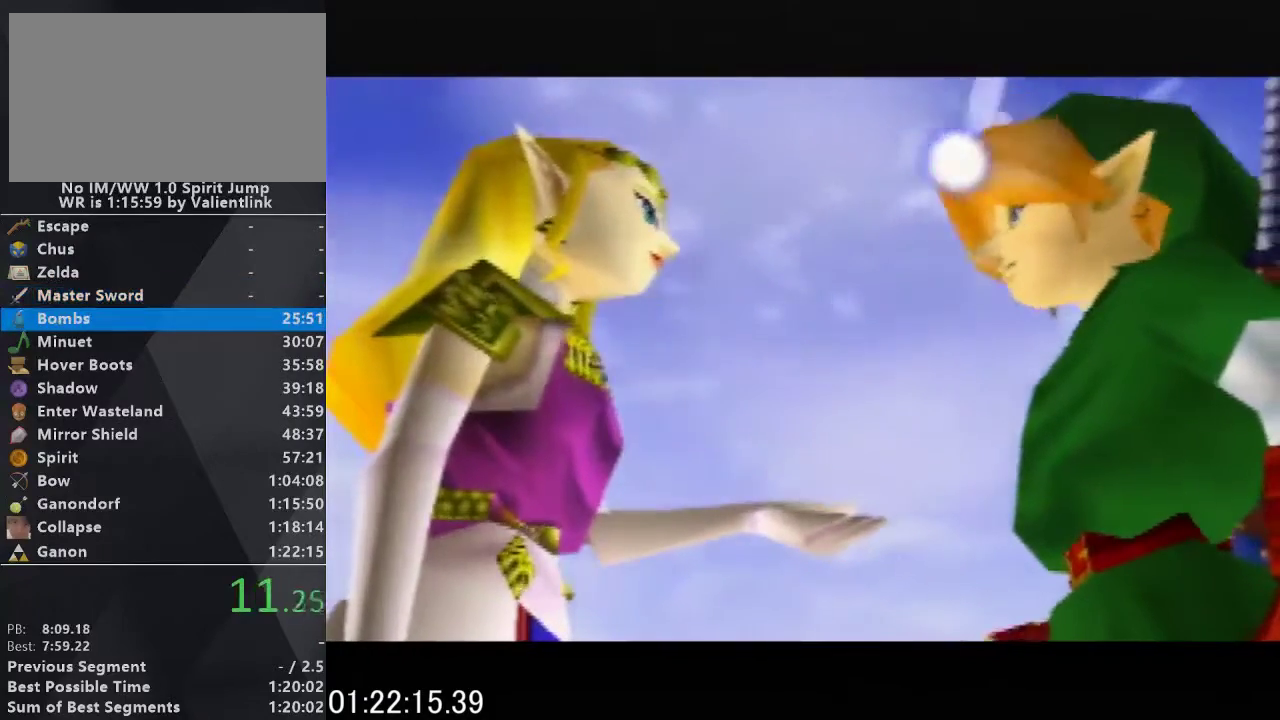
{"buttons": ["A", "B"], "events": [[33, "B", "down"], [67, "A", "down"], [133, "A", "up"], [167, "B", "up"], [233, "B", "down"], [267, "A", "down"], [333, "A", "up"], [333, "B", "up"], [433, "B", "down"], [467, "A", "down"]]}
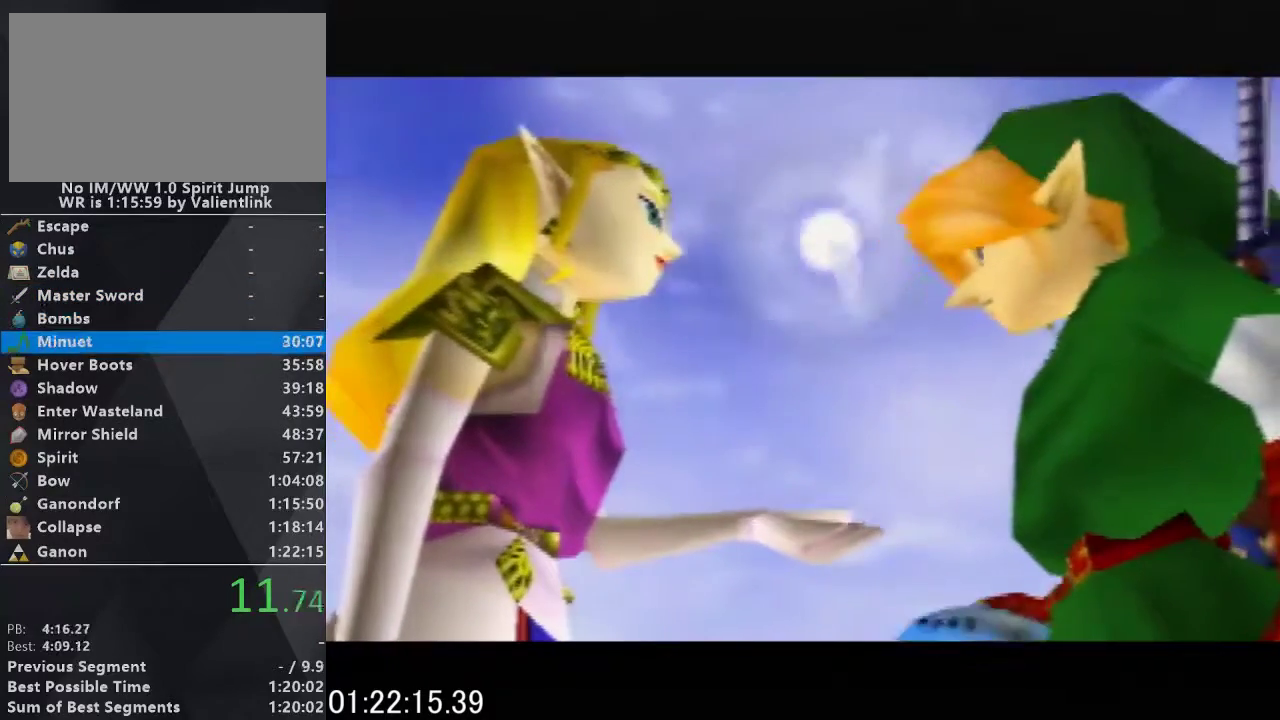
{"buttons": ["A"], "events": [[33, "A", "up"], [67, "B", "up"], [200, "A", "down"], [200, "B", "down"], [300, "A", "up"], [300, "B", "up"], [367, "B", "down"], [400, "A", "down"], [500, "B", "up"]]}
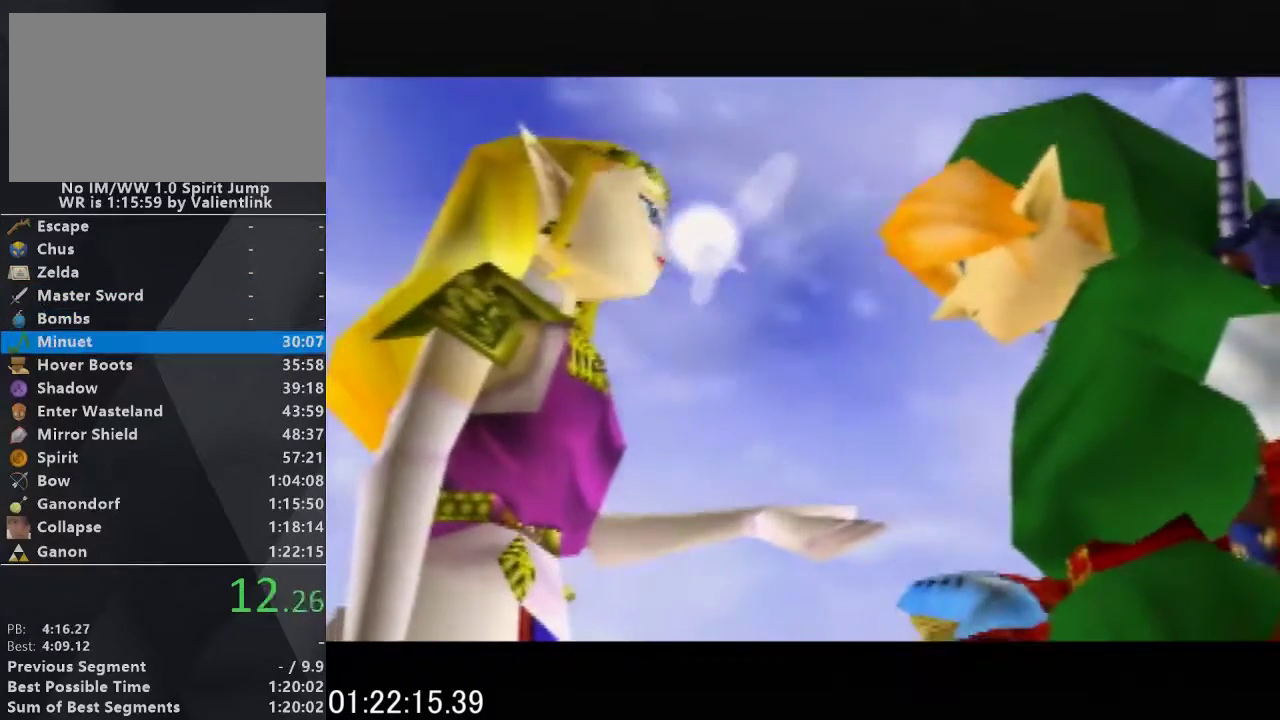
{"buttons": ["A", "B"], "events": [[33, "A", "up"], [100, "A", "down"], [100, "B", "down"], [167, "A", "up"], [167, "B", "up"], [267, "A", "down"], [267, "B", "down"], [367, "A", "up"], [367, "B", "up"], [467, "A", "down"], [467, "B", "down"]]}
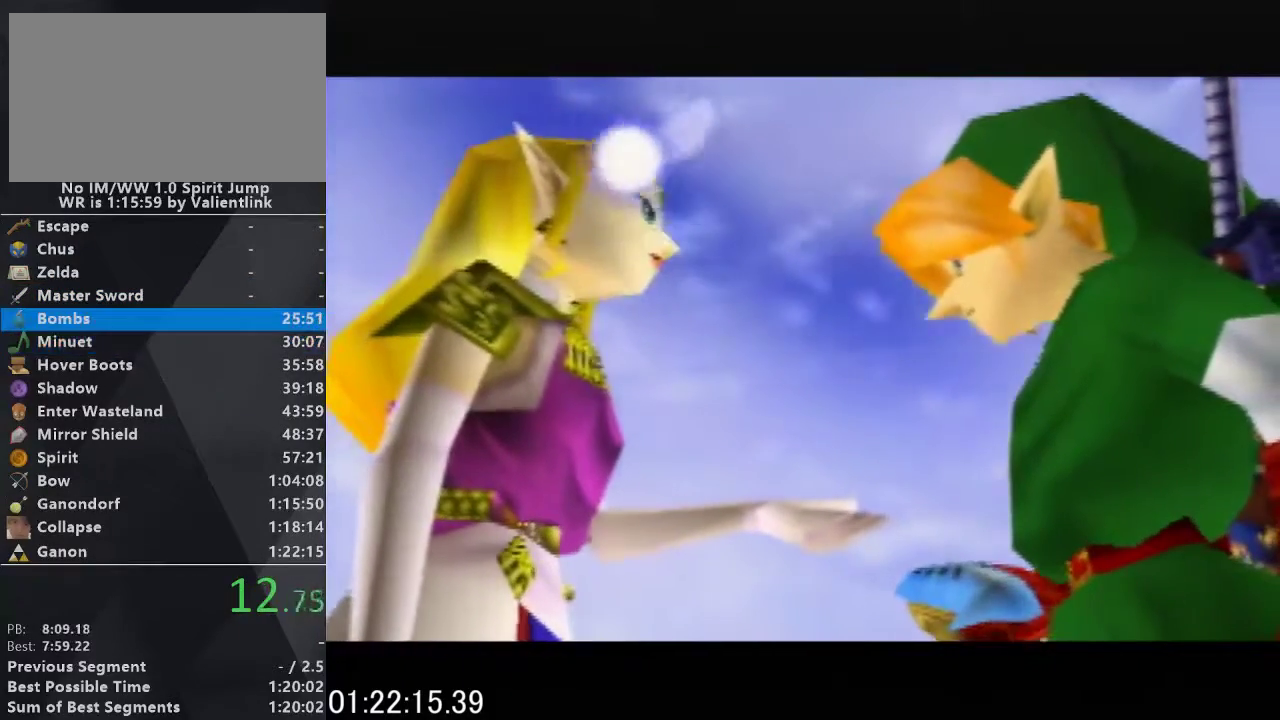
{"buttons": [], "events": [[67, "A", "up"], [67, "B", "up"], [167, "A", "down"], [167, "B", "down"], [267, "A", "up"], [300, "B", "up"], [367, "A", "down"], [367, "B", "down"], [467, "A", "up"], [467, "B", "up"]]}
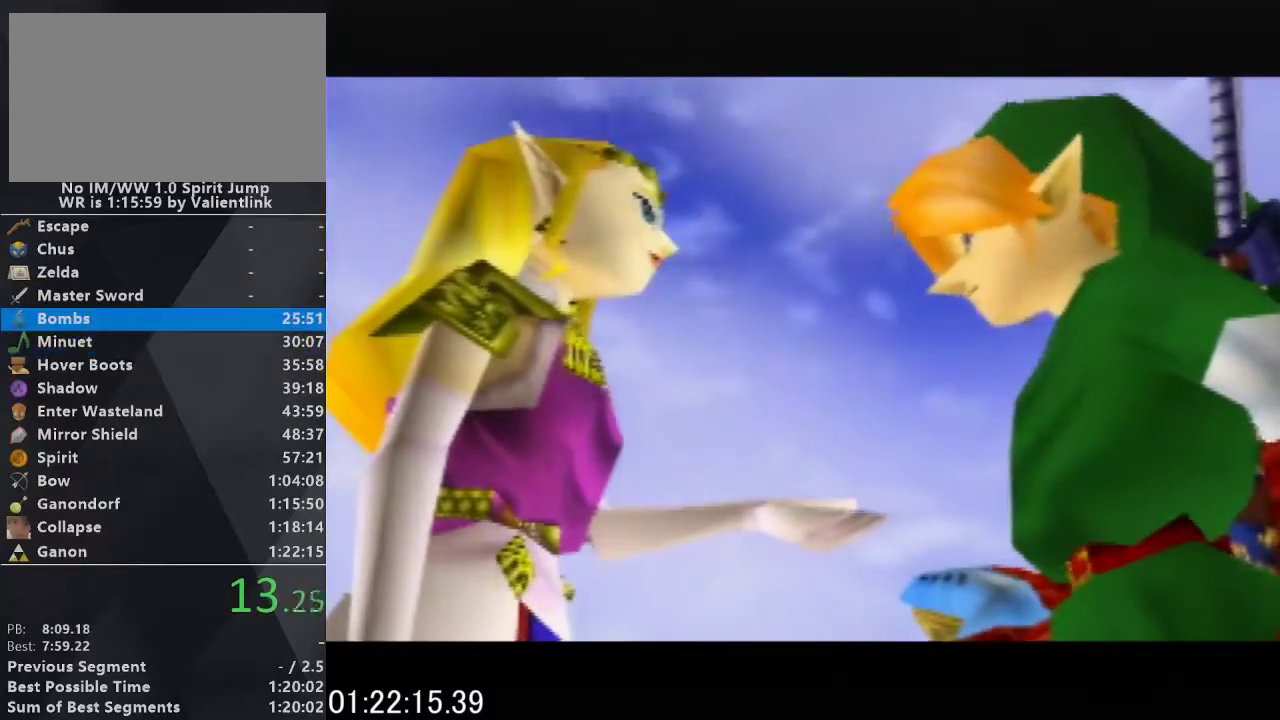
{"buttons": ["A", "B"], "events": [[67, "A", "down"], [67, "B", "down"], [200, "A", "up"], [200, "B", "up"], [267, "A", "down"], [367, "A", "up"], [467, "A", "down"], [467, "B", "down"]]}
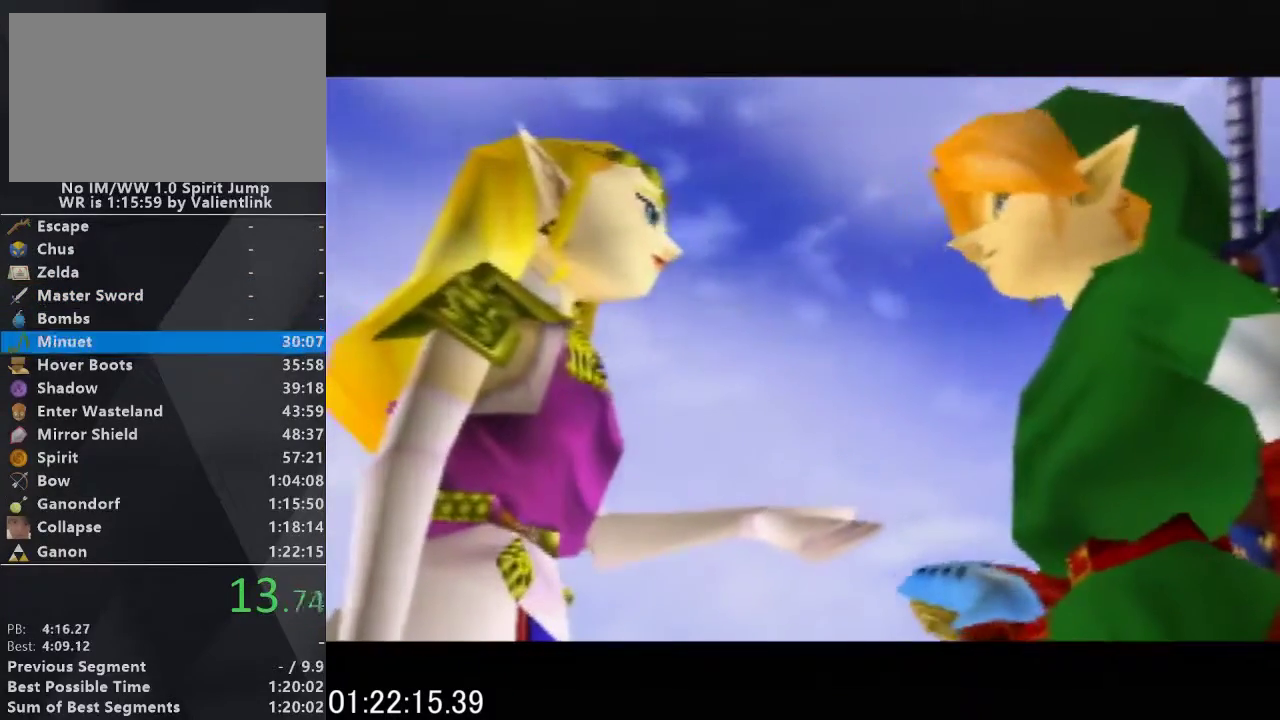
{"buttons": [], "events": [[67, "A", "up"], [67, "B", "up"], [167, "A", "down"], [167, "B", "down"], [233, "A", "up"], [267, "B", "up"], [333, "A", "down"], [333, "B", "down"], [433, "A", "up"], [467, "B", "up"]]}
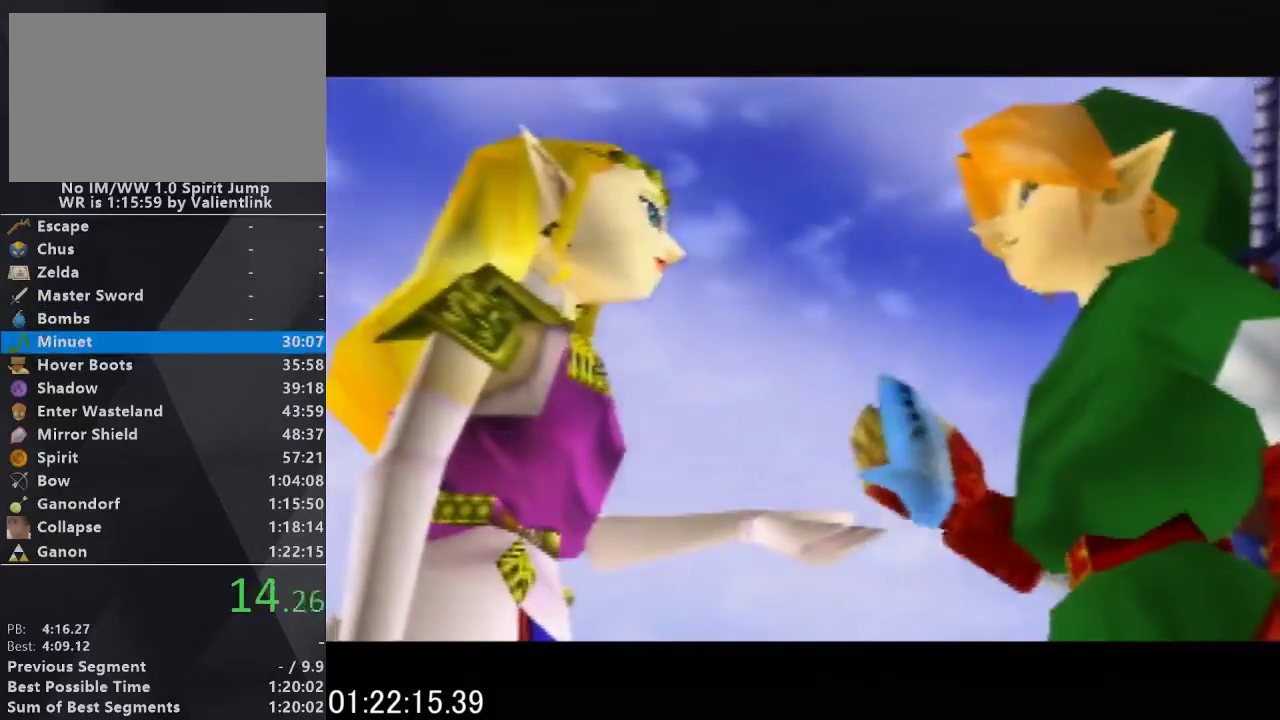
{"buttons": [], "events": [[67, "B", "down"], [133, "B", "up"], [400, "A", "down"], [400, "B", "down"], [500, "A", "up"], [500, "B", "up"]]}
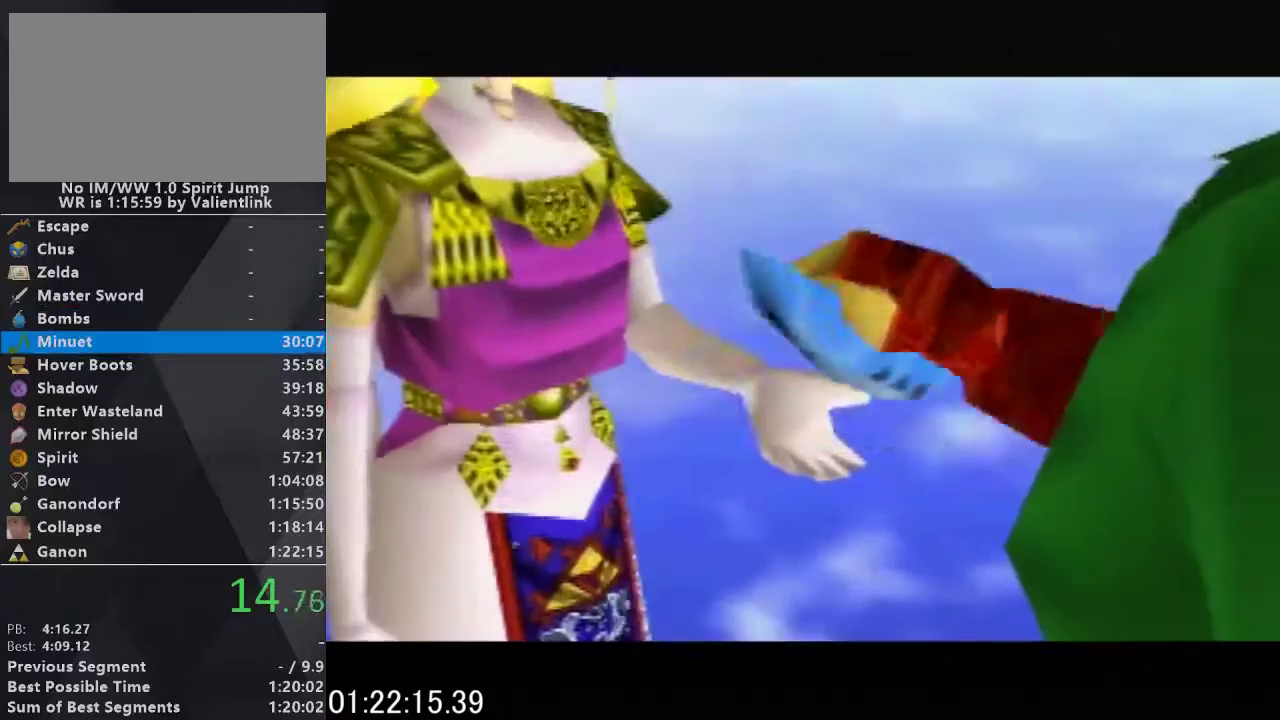
{"buttons": ["B"], "events": [[67, "B", "down"], [100, "A", "down"], [167, "A", "up"], [167, "B", "up"], [267, "B", "down"], [333, "B", "up"], [467, "B", "down"]]}
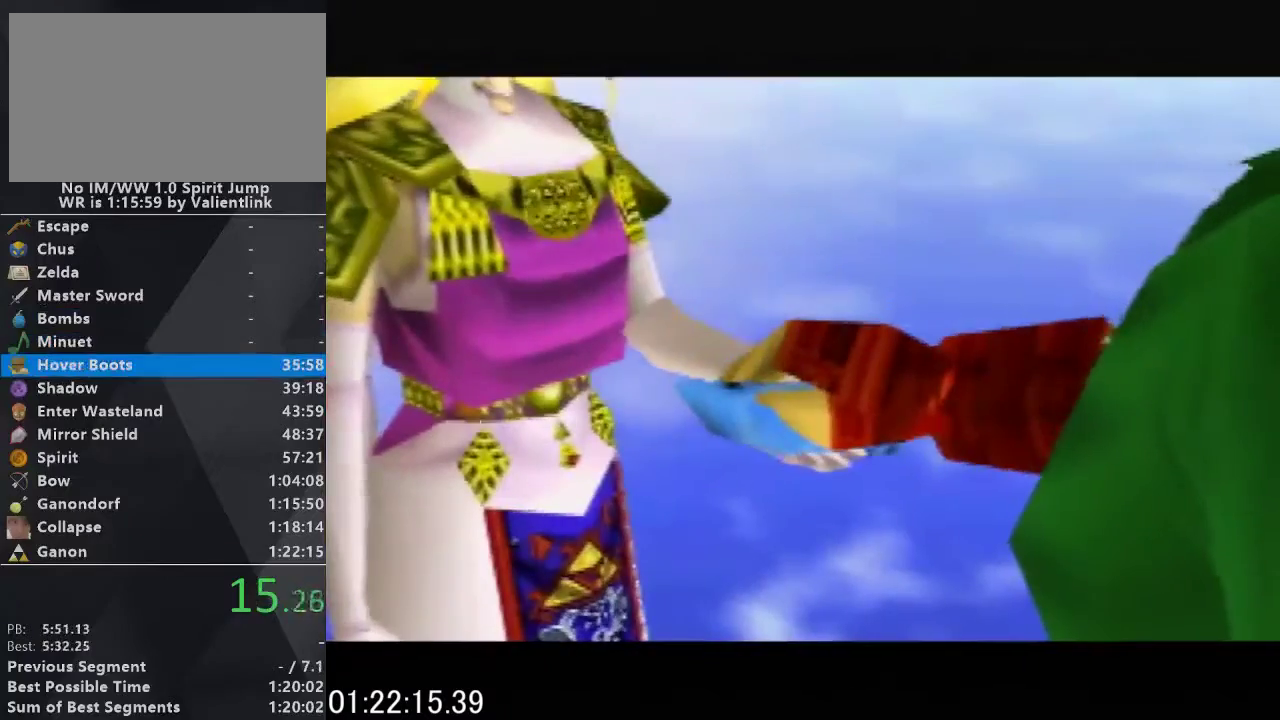
{"buttons": [], "events": [[33, "B", "up"], [133, "B", "down"], [267, "B", "up"], [333, "B", "down"], [467, "B", "up"]]}